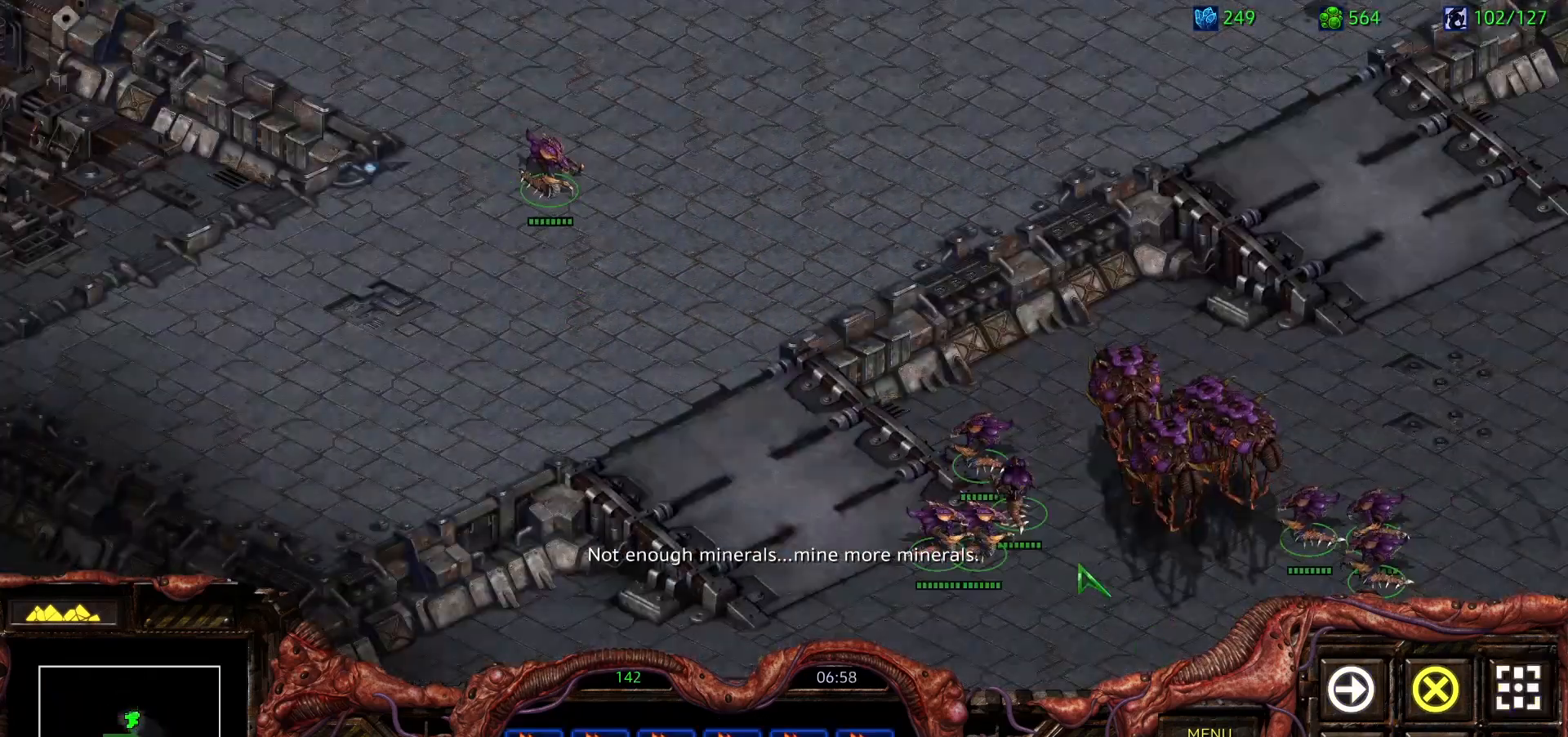
Gameplay with keyboard and mouse; each line is a JSON object with the keys and mouse buttons held at the frame after it. "events" lists presses ("down") and releases ("up") of "0", "1", "2", "3", "4", "5", "6", "7", "8", "9", "a", "alt", "b", "c", "ctrl", "d", "e", "escape", "f", "f10", "f2", "f3", "f4", "g", "h", "i", "j", "k", "l", "m", "n", "o", "p", "q", "r", "return", "s", "shift", "space", "t", "u", "v", "w", "x", "z", "mouse_left" and "mouse_right" between this image and that frame as [ms after this image, input, new state], when the widget could be followed in between. "mouse_left", "mouse_right" = the "left", "right" buttons of the "mouse" list. No other keys are recorded. Mouse movement is not recorded. Not read: y.
{"keys": [], "mouse": []}
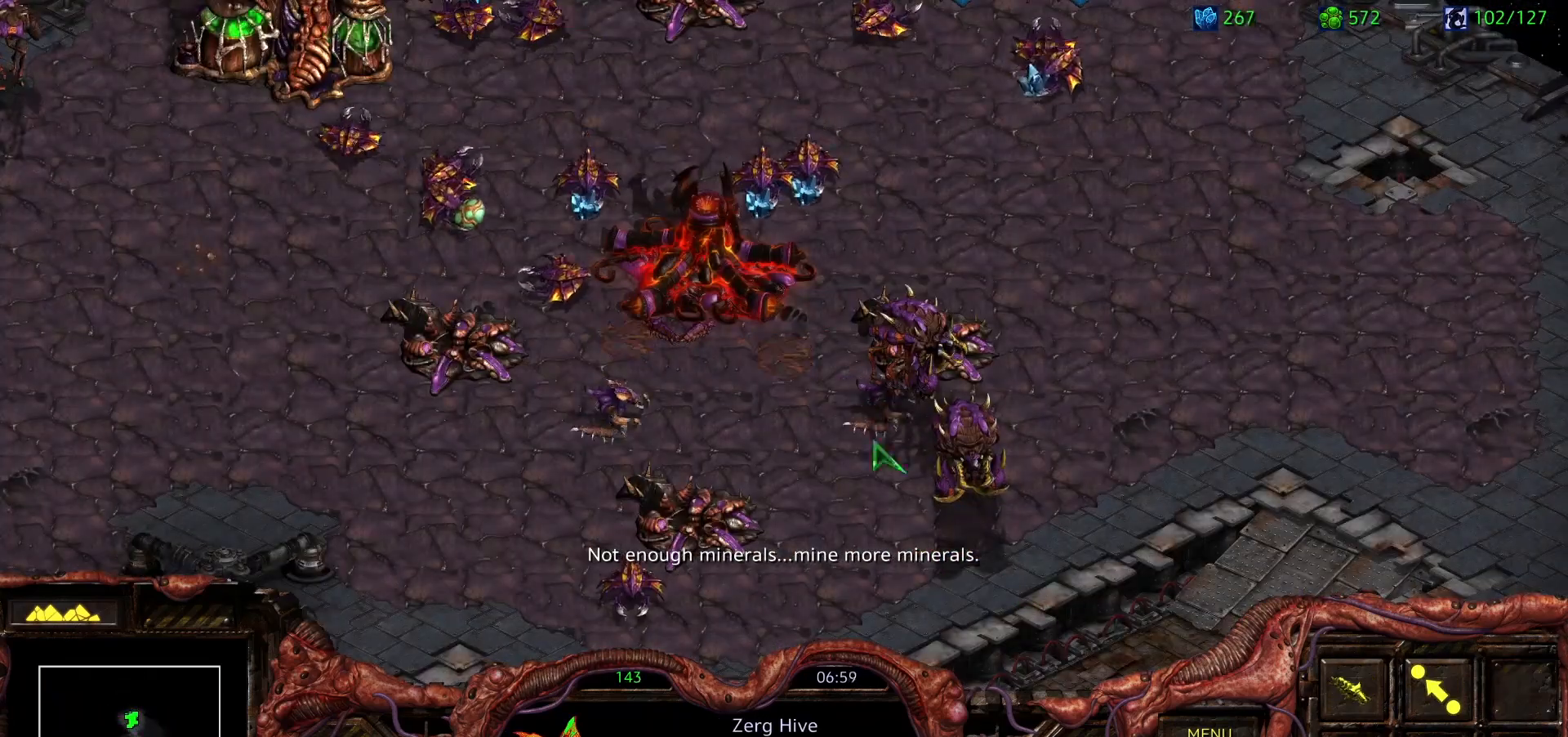
{"keys": [], "mouse": [], "events": [[150, "mouse_left", "down"], [250, "mouse_left", "up"]]}
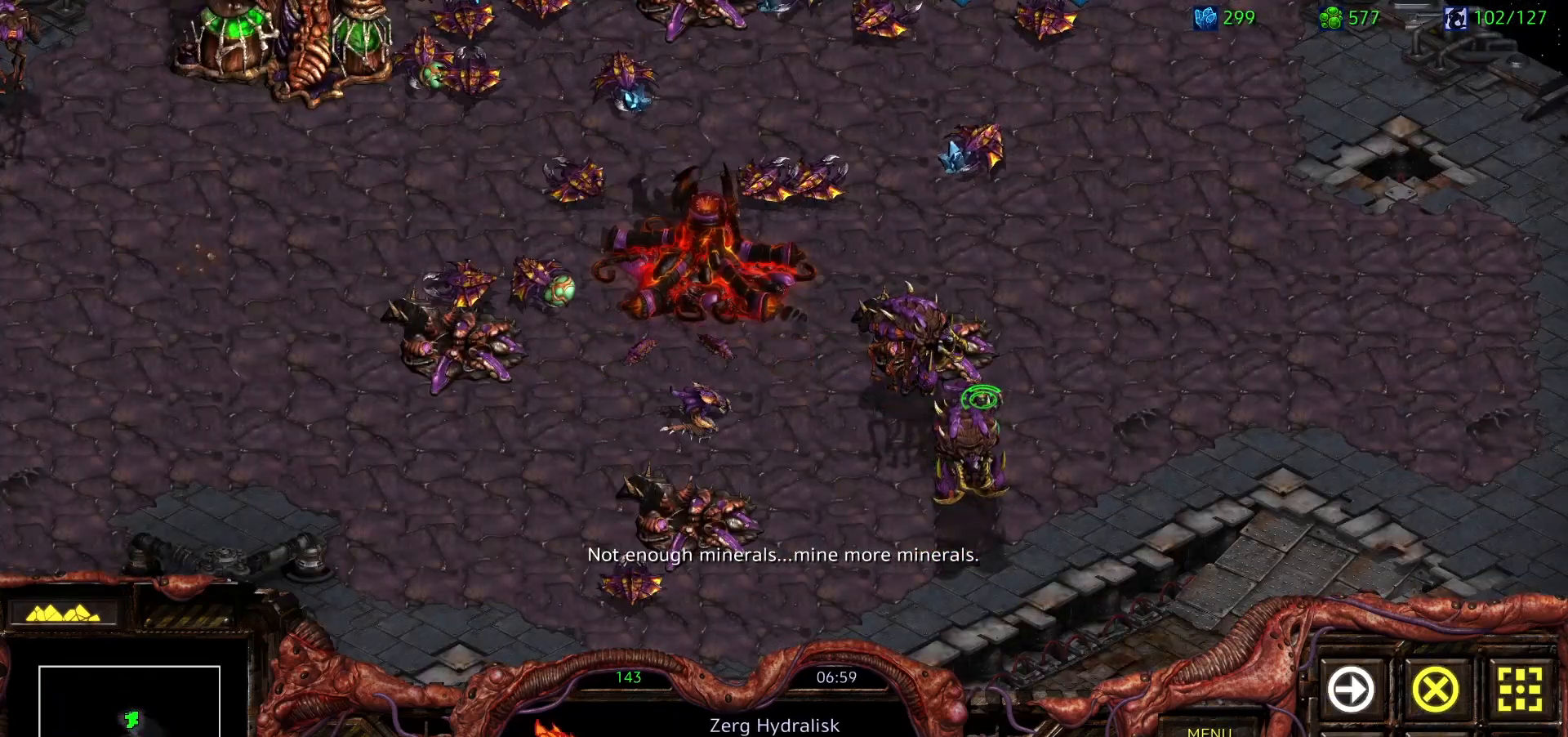
{"keys": [], "mouse": []}
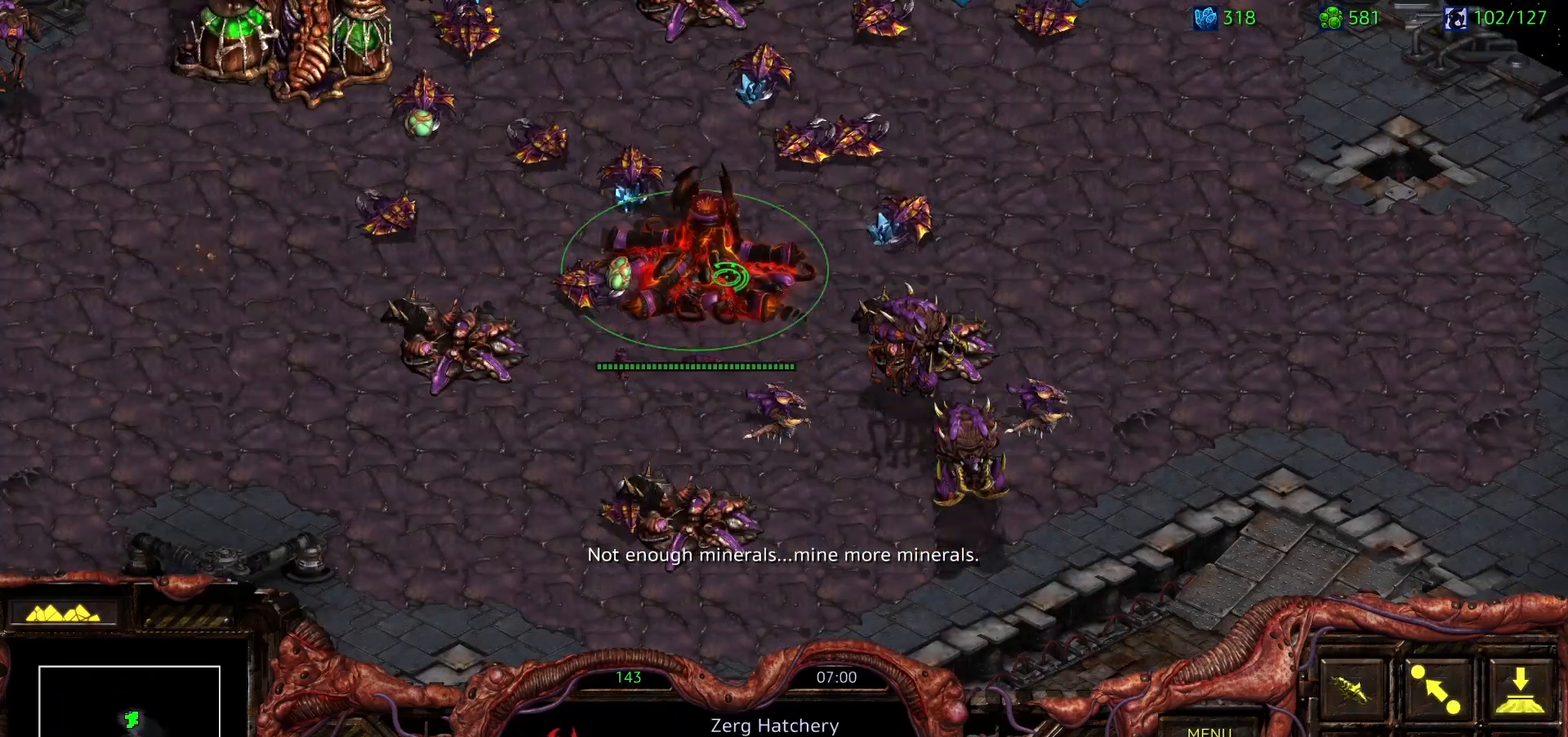
{"keys": ["space"], "mouse": [], "events": [[83, "s", "down"], [133, "h", "down"], [183, "s", "up"], [233, "h", "up"], [500, "space", "down"]]}
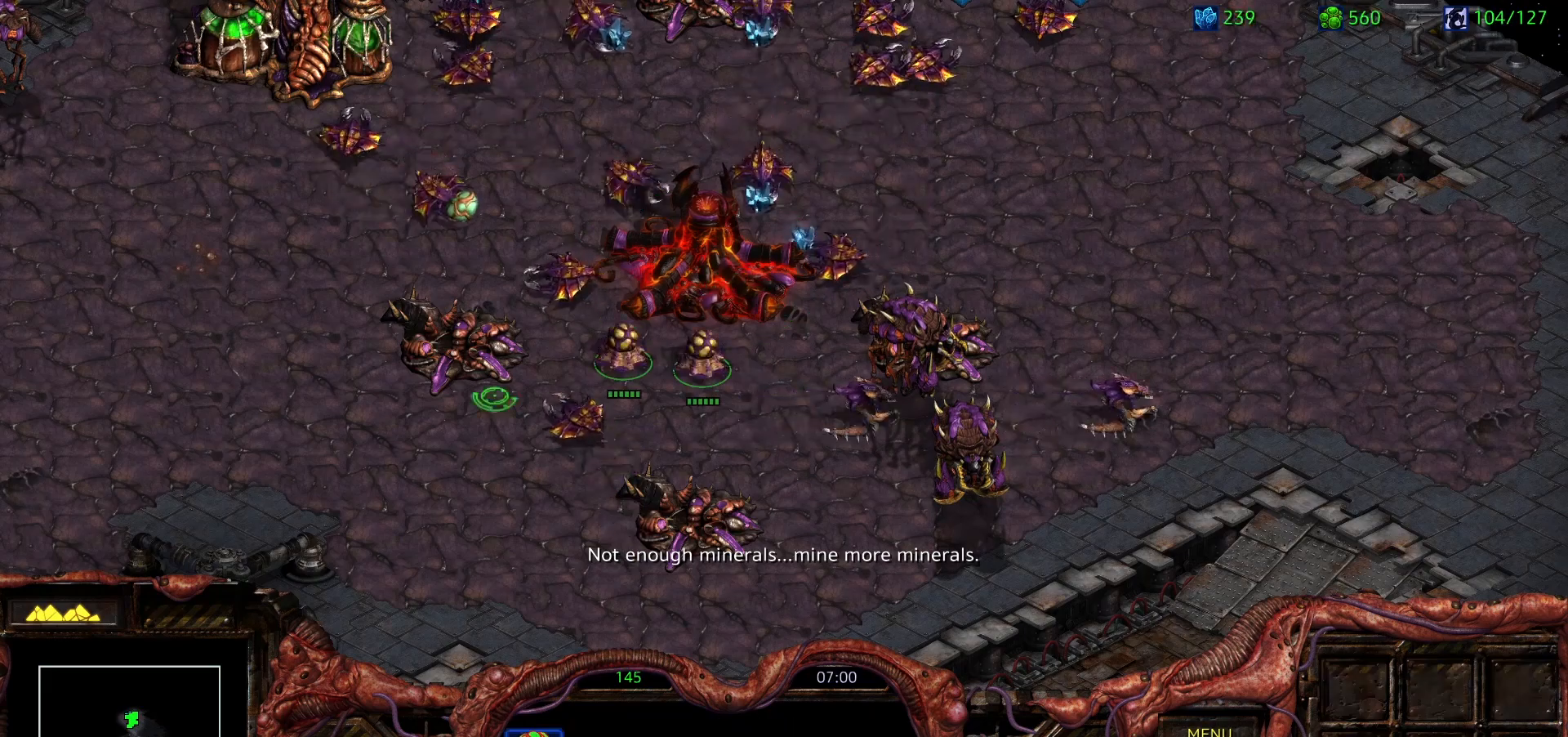
{"keys": [], "mouse": [], "events": [[100, "space", "up"], [233, "1", "down"], [333, "1", "up"]]}
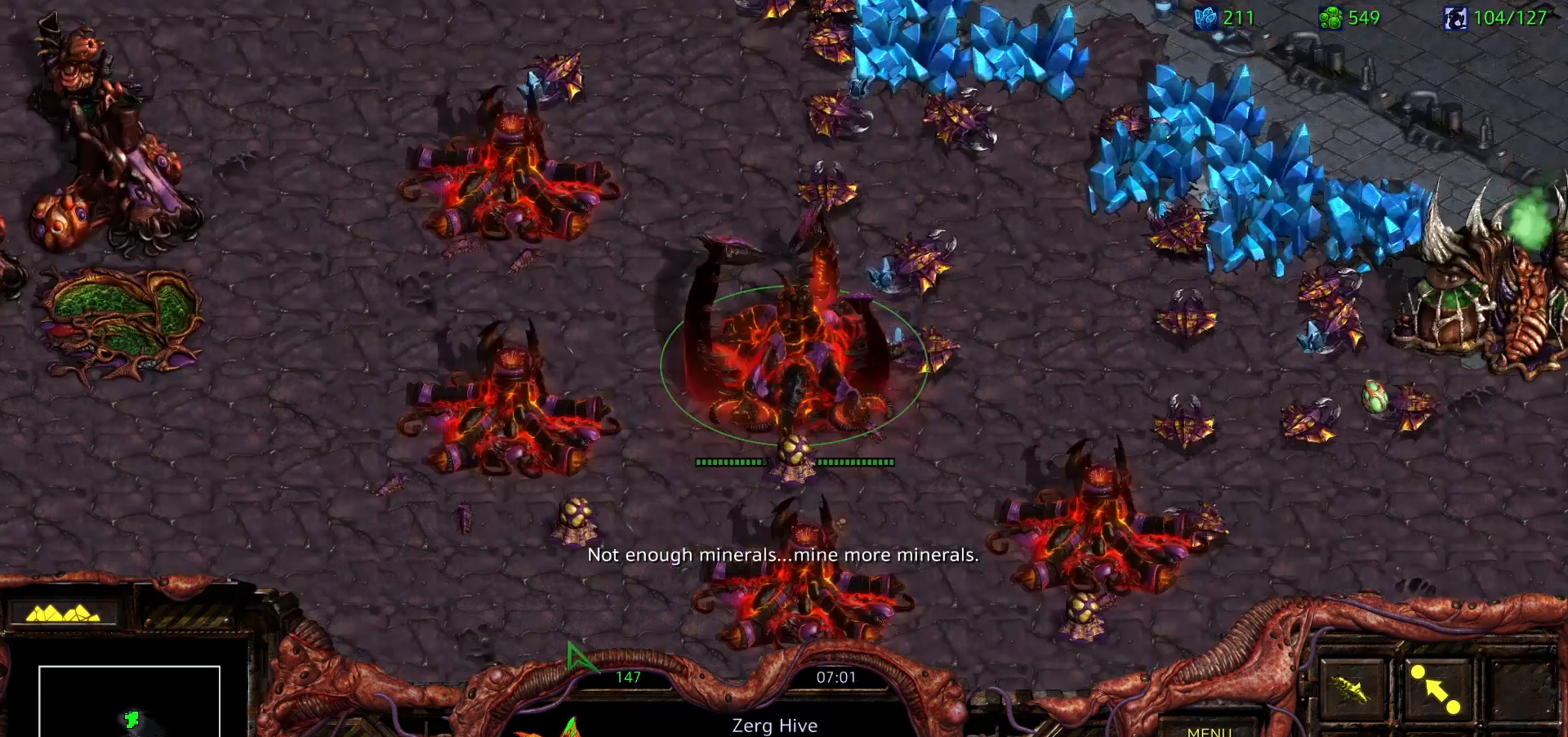
{"keys": [], "mouse": [], "events": []}
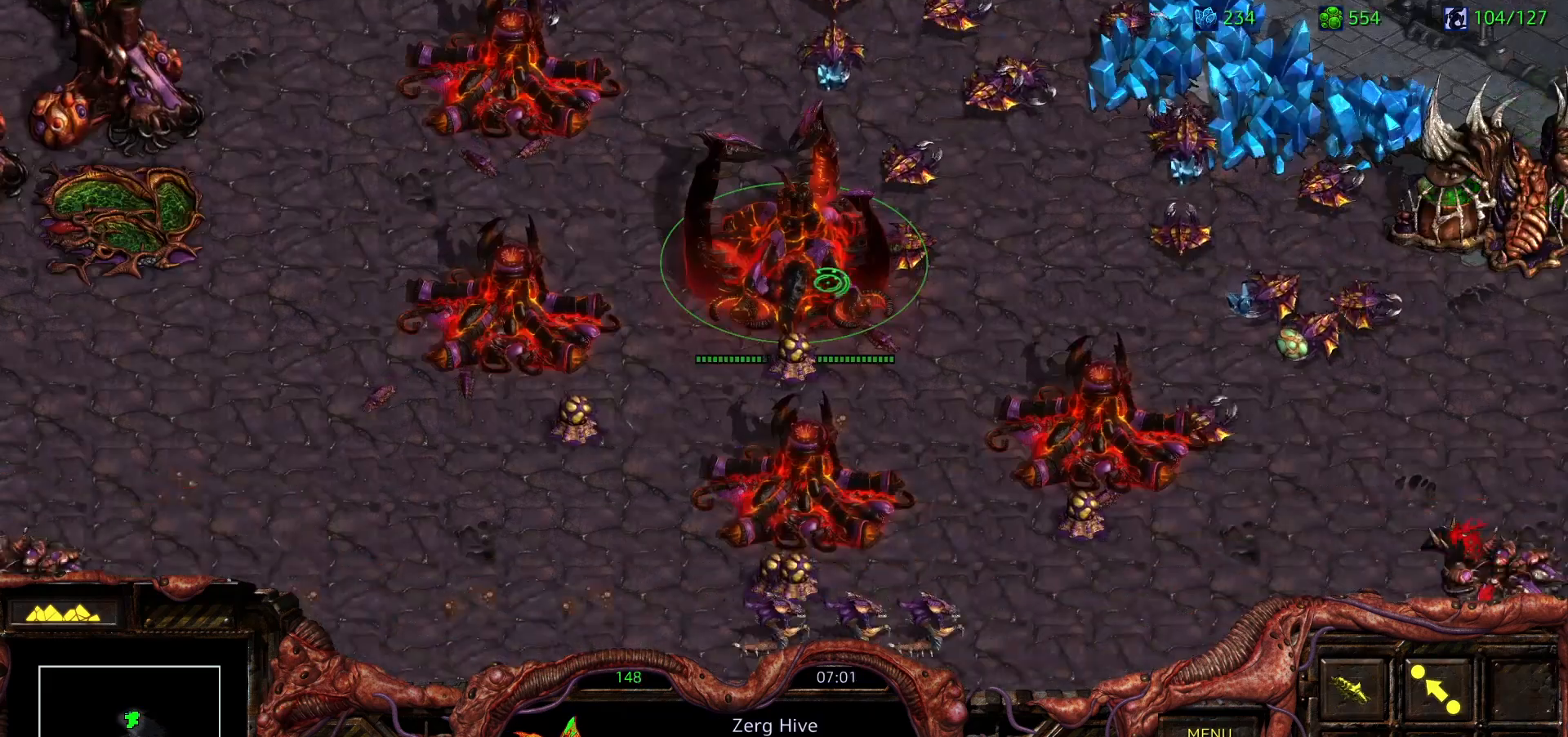
{"keys": ["ctrl"], "mouse": [], "events": [[33, "ctrl", "down"], [83, "mouse_left", "down"], [183, "mouse_left", "up"], [317, "mouse_left", "down"], [417, "mouse_left", "up"]]}
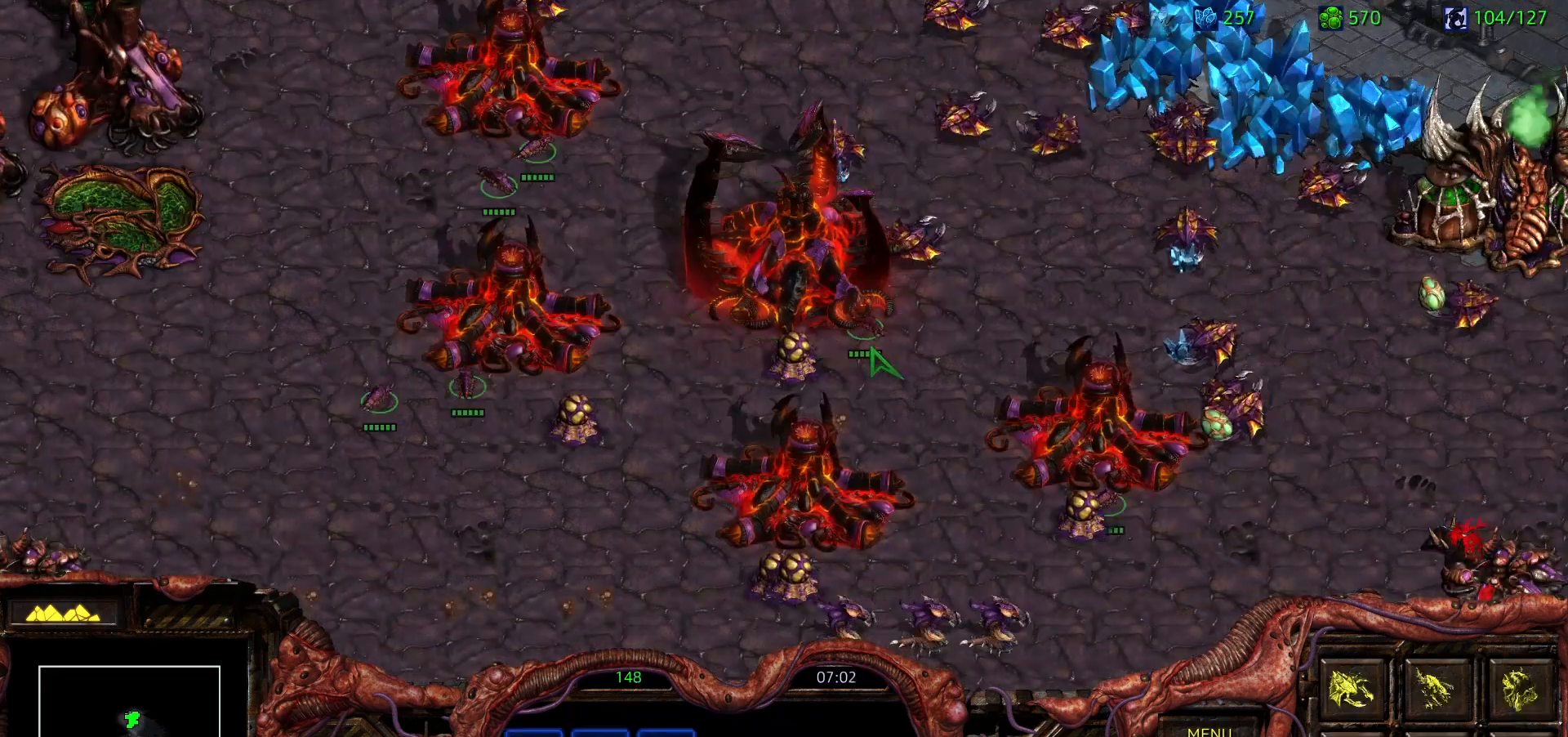
{"keys": ["h"], "mouse": [], "events": [[200, "ctrl", "up"], [250, "h", "down"], [333, "h", "up"], [433, "h", "down"]]}
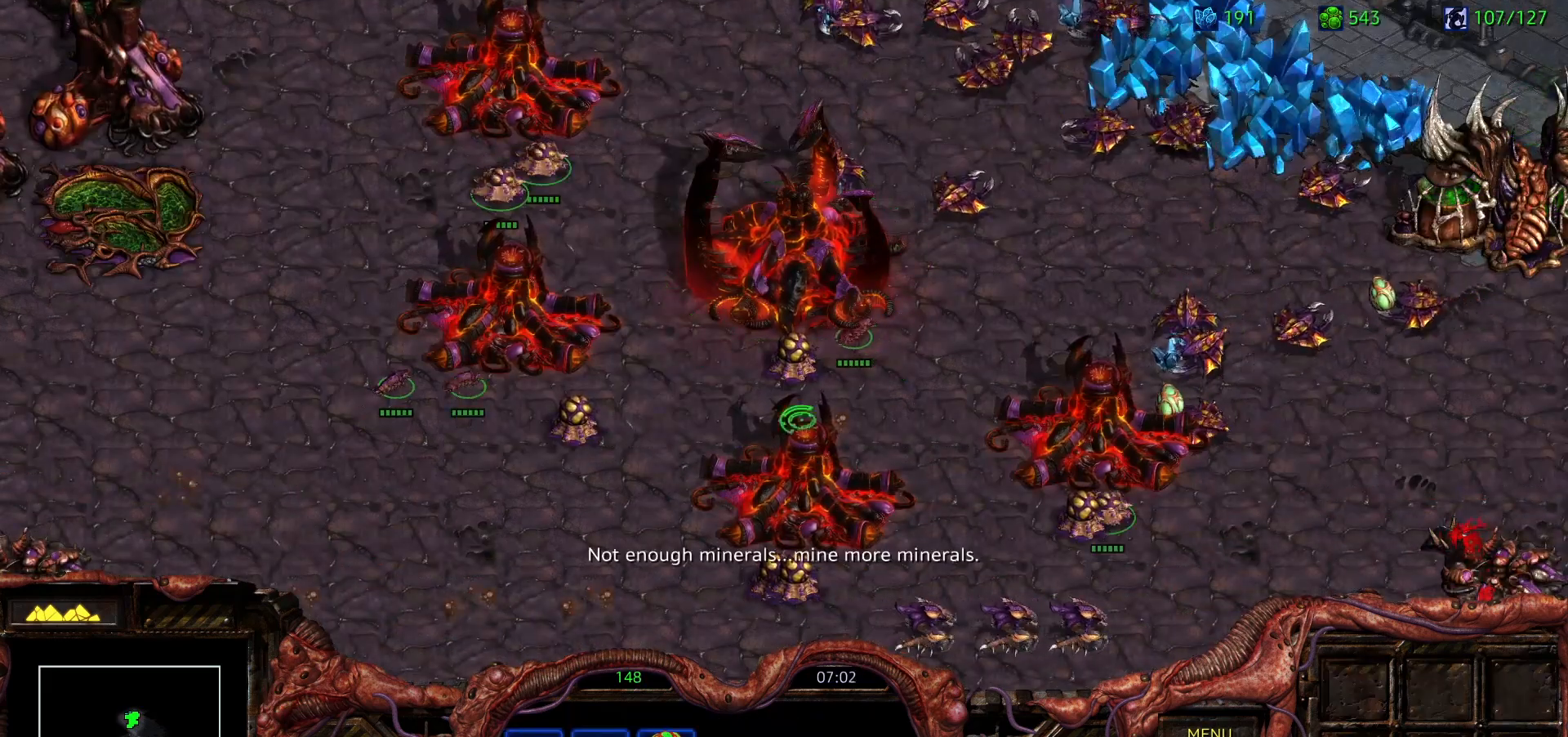
{"keys": ["ctrl"], "mouse": [], "events": [[17, "h", "up"], [350, "ctrl", "down"], [400, "mouse_left", "down"], [483, "mouse_left", "up"]]}
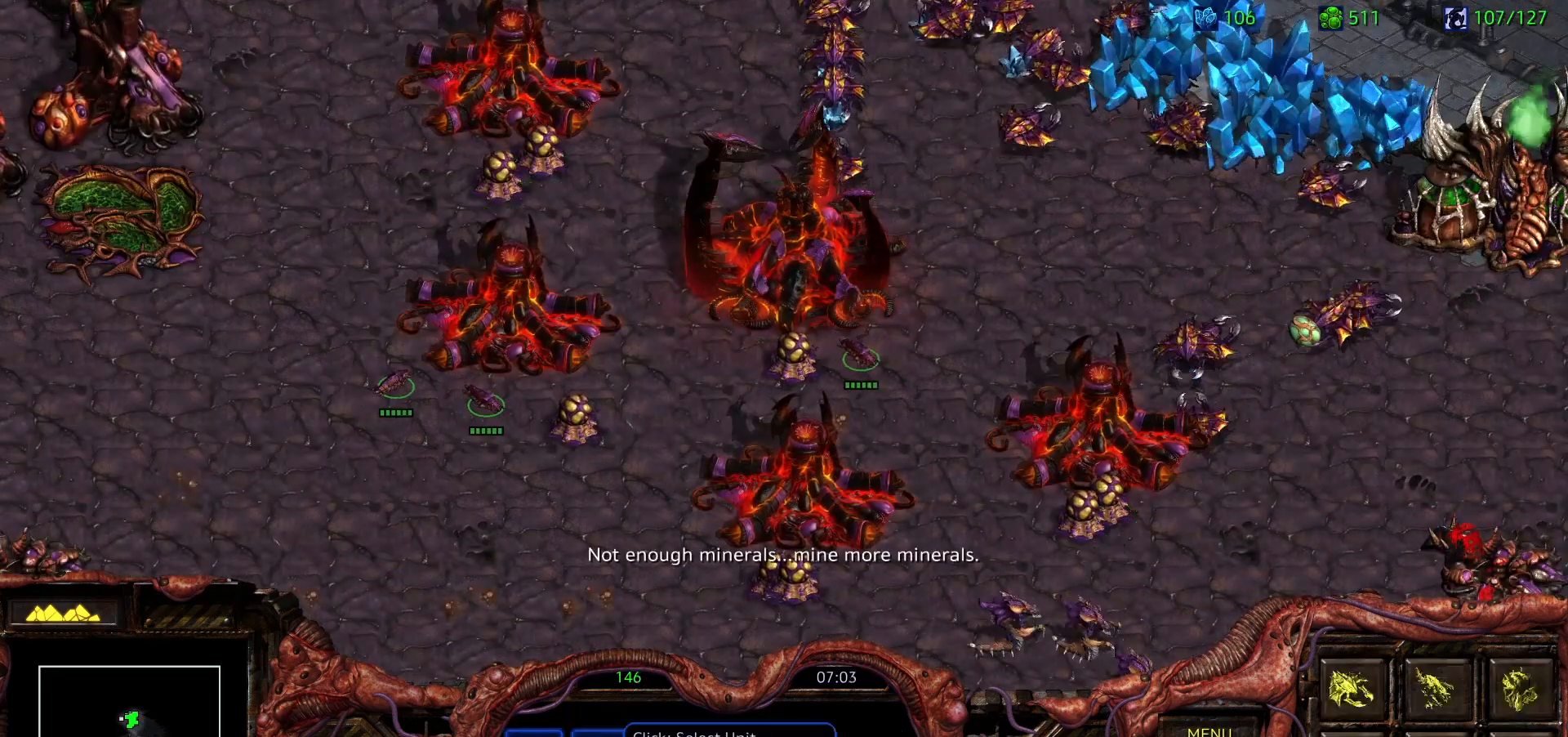
{"keys": ["h"], "mouse": [], "events": [[33, "ctrl", "up"], [133, "h", "down"], [267, "h", "up"], [317, "h", "down"], [417, "h", "up"], [500, "h", "down"]]}
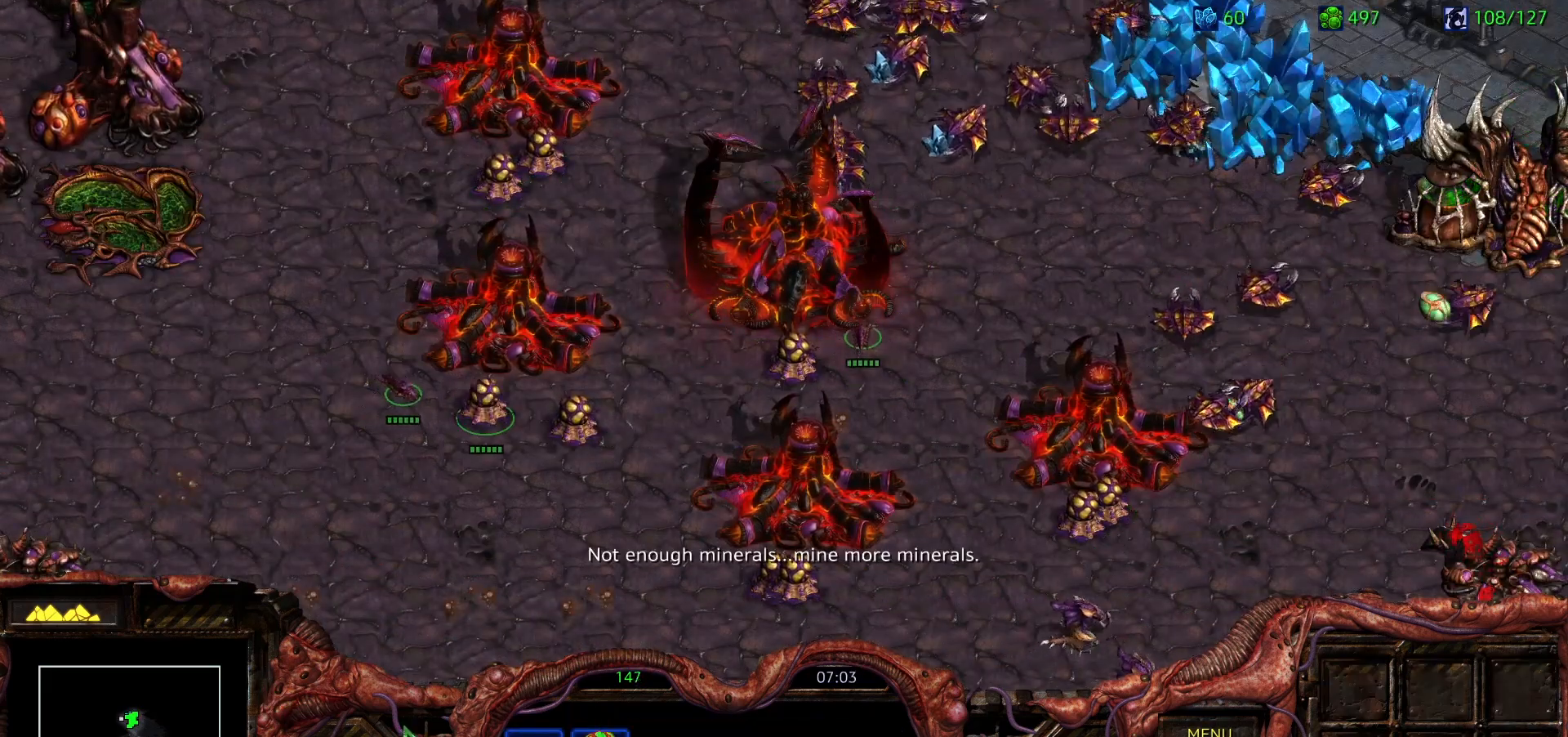
{"keys": [], "mouse": ["left"], "events": [[100, "h", "up"], [483, "mouse_left", "down"]]}
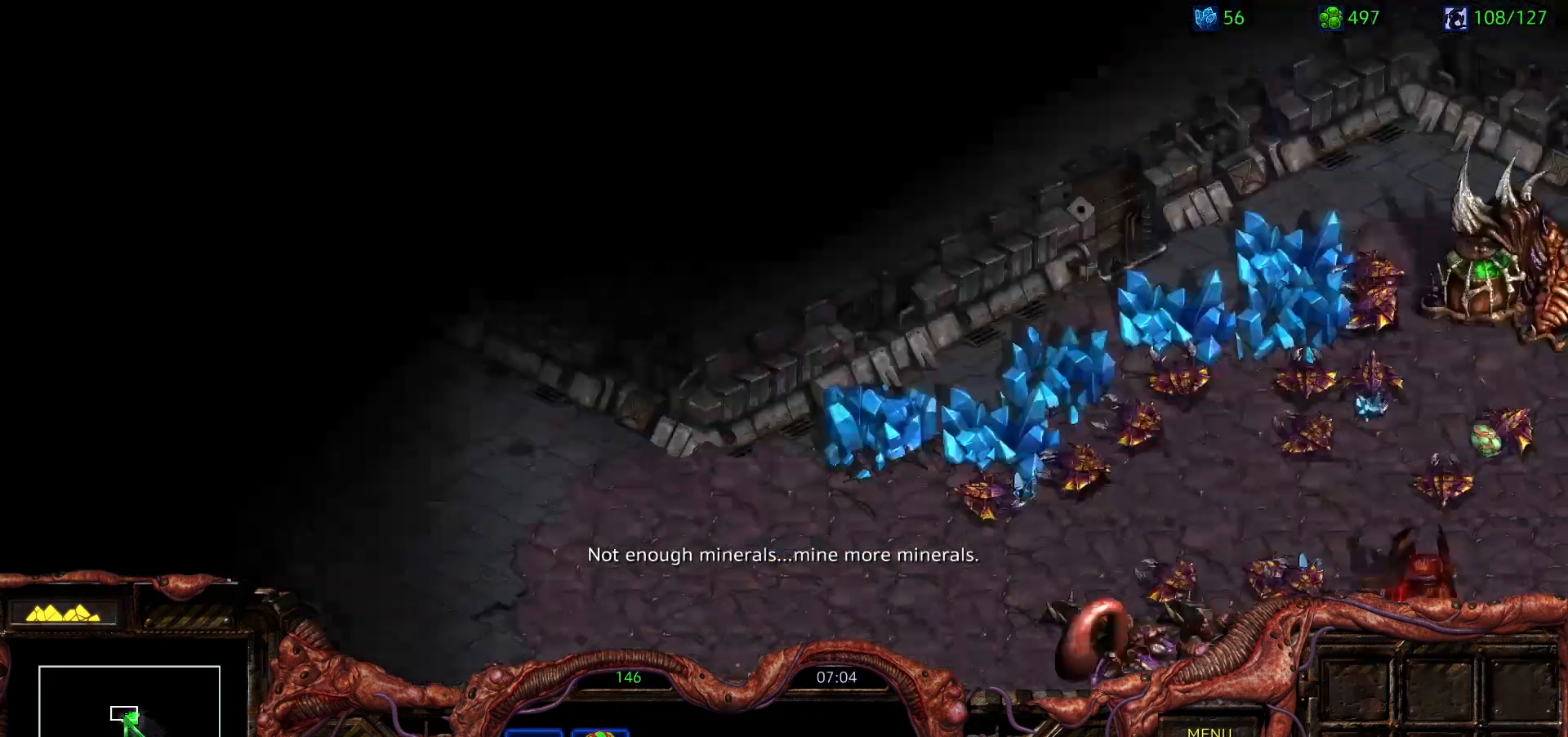
{"keys": ["1"], "mouse": [], "events": [[117, "mouse_left", "up"], [450, "1", "down"]]}
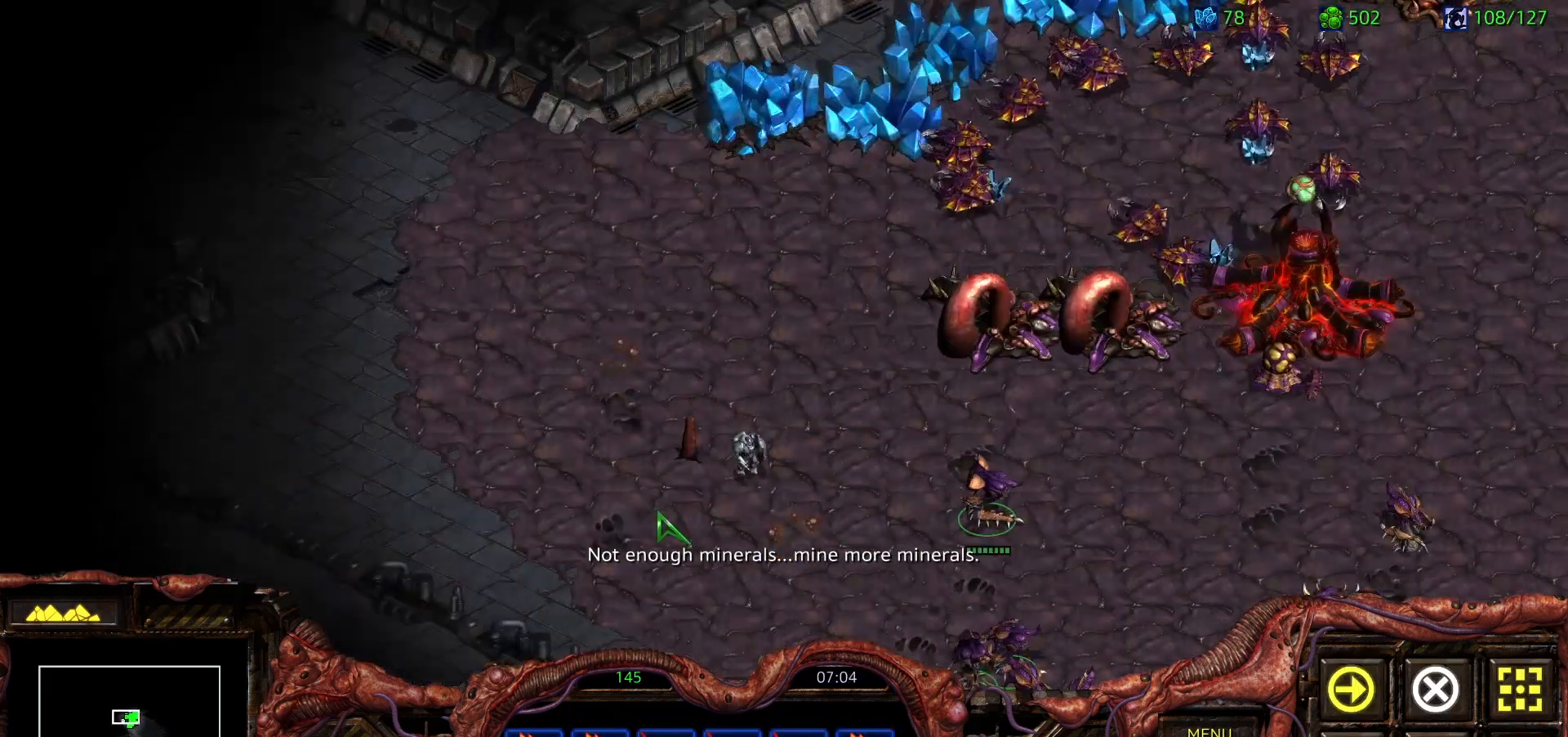
{"keys": [], "mouse": [], "events": [[33, "1", "up"], [83, "mouse_right", "down"], [233, "a", "down"], [233, "mouse_right", "up"], [317, "mouse_left", "down"], [417, "a", "up"], [467, "mouse_left", "up"]]}
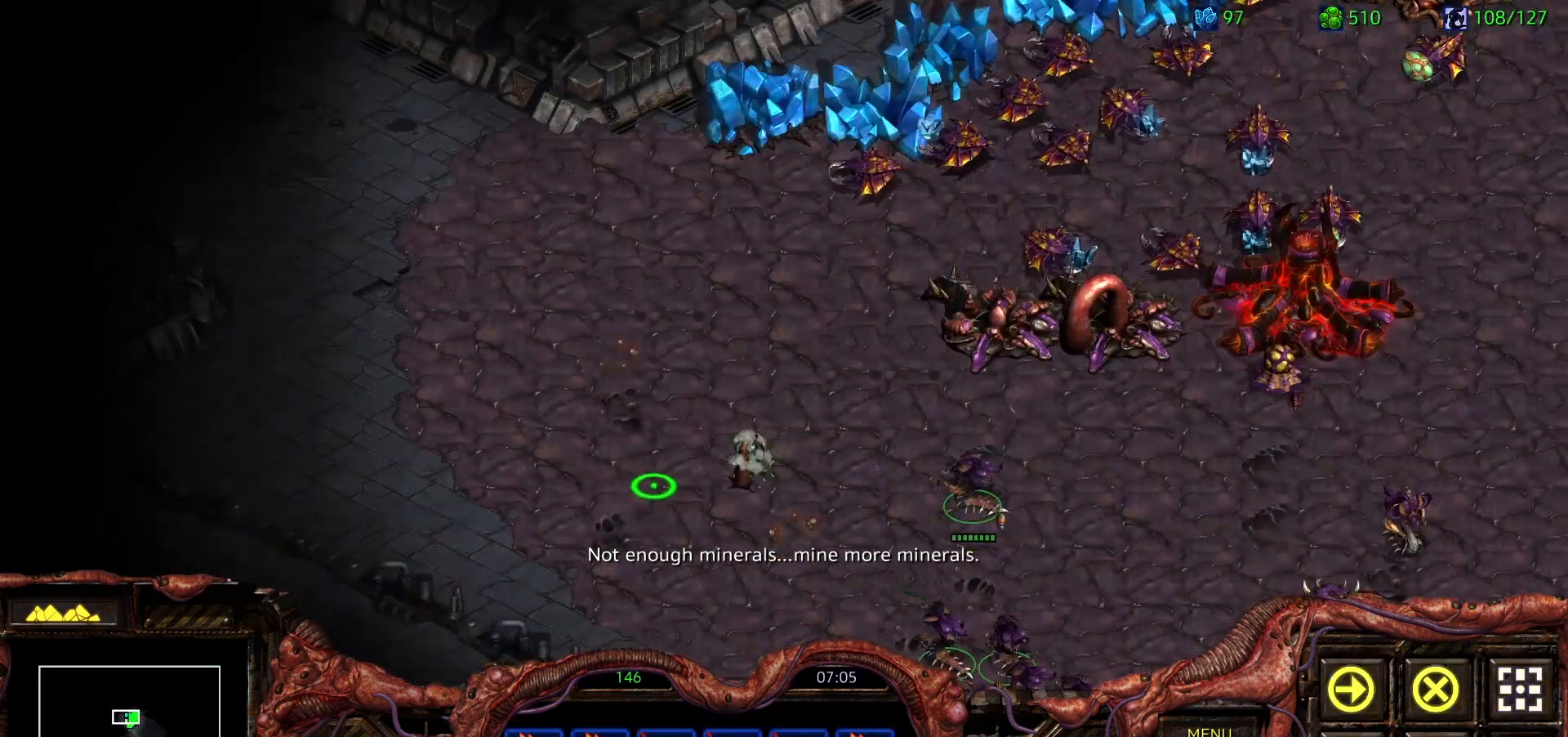
{"keys": [], "mouse": [], "events": []}
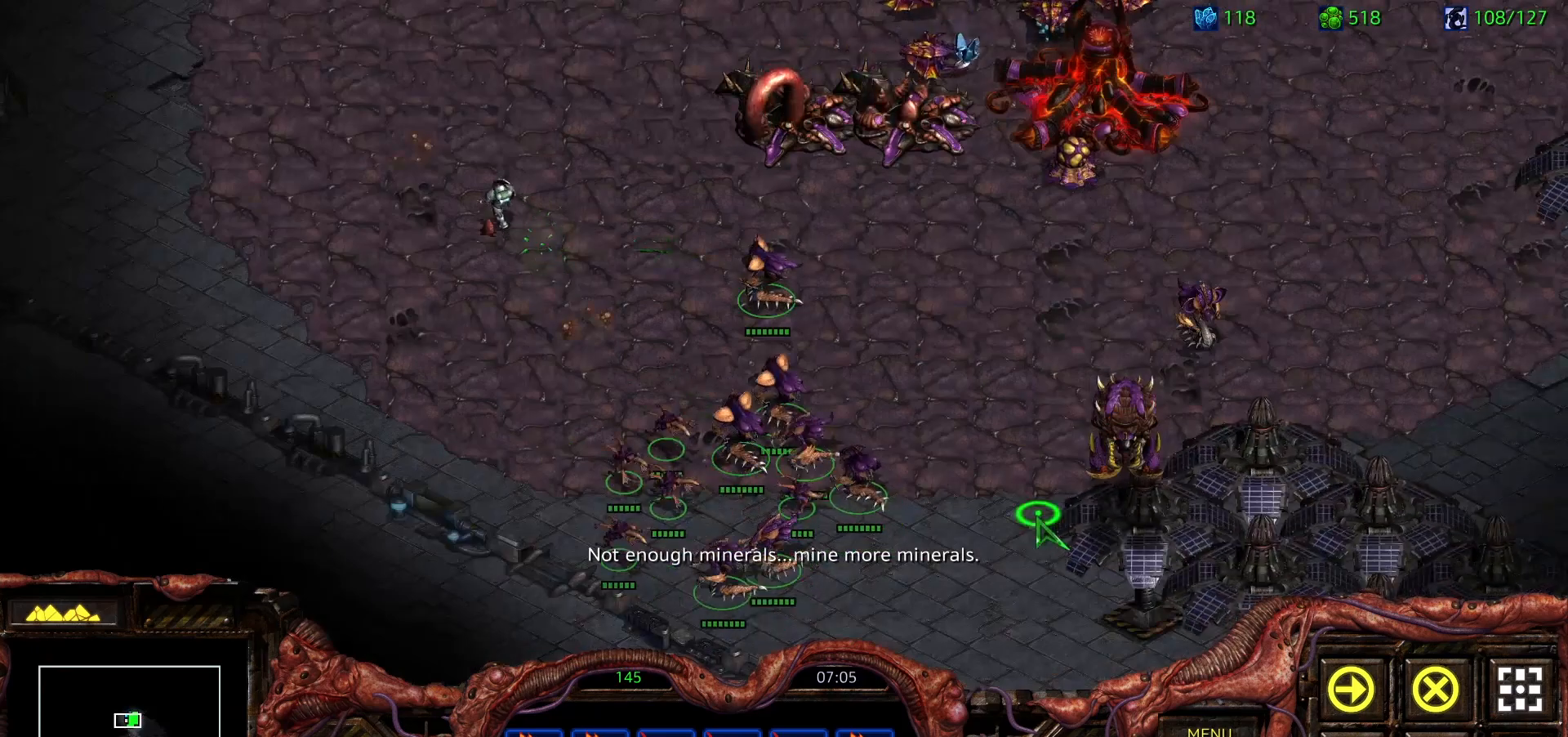
{"keys": [], "mouse": [], "events": [[17, "mouse_right", "down"], [117, "mouse_right", "up"], [300, "mouse_right", "down"], [450, "mouse_right", "up"]]}